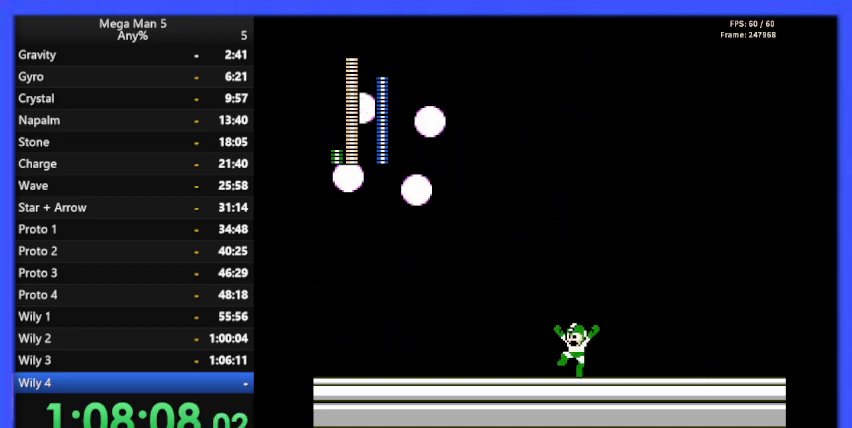
Gameplay with a controller (Nintendo layout); each line is a JSON object with the inputs held at the frame after it. "events" lists button and stick changes between this image and that frame as [ms after this image, input, new state], when the widget could be followed in between. Not read: L3 R3.
{"buttons": ["DPAD_LEFT"], "events": [[100, "A", "down"], [200, "A", "up"]]}
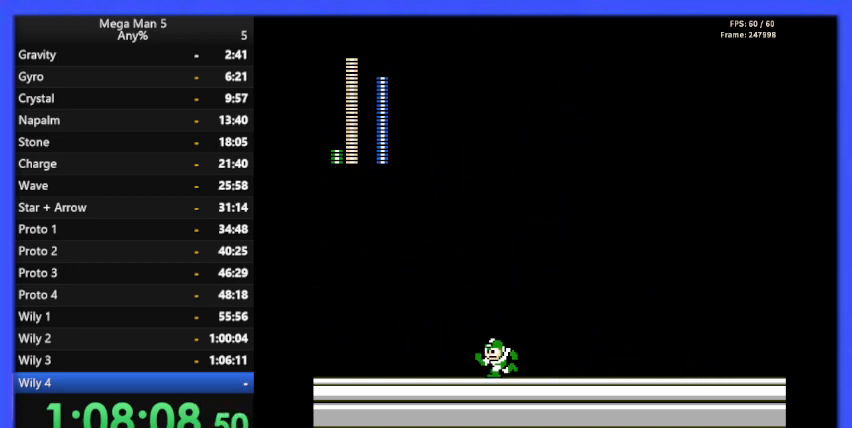
{"buttons": ["DPAD_RIGHT"], "events": [[100, "A", "down"], [200, "A", "up"], [267, "DPAD_LEFT", "up"], [333, "DPAD_RIGHT", "down"]]}
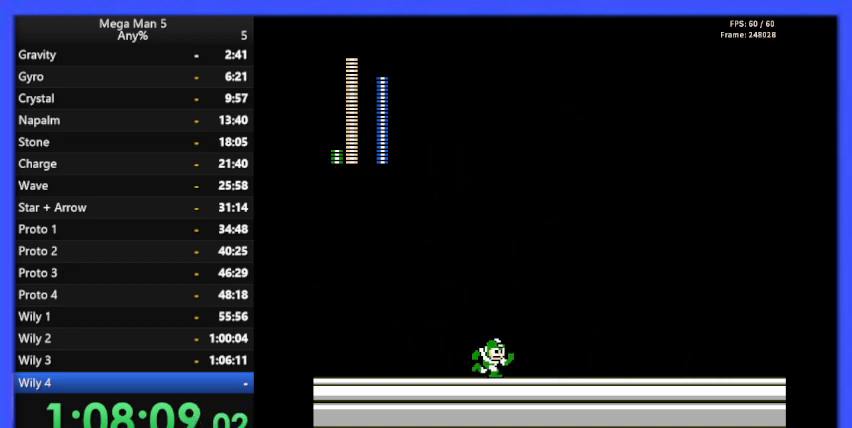
{"buttons": ["DPAD_LEFT"], "events": [[100, "A", "down"], [167, "A", "up"], [267, "DPAD_RIGHT", "up"], [333, "DPAD_LEFT", "down"]]}
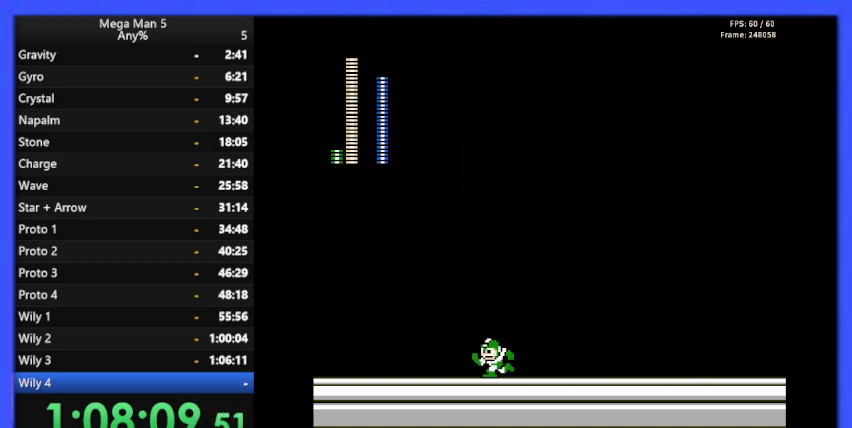
{"buttons": ["DPAD_RIGHT"], "events": [[33, "A", "down"], [133, "A", "up"], [133, "DPAD_UP", "down"], [167, "DPAD_LEFT", "up"], [167, "DPAD_UP", "up"], [200, "DPAD_RIGHT", "down"]]}
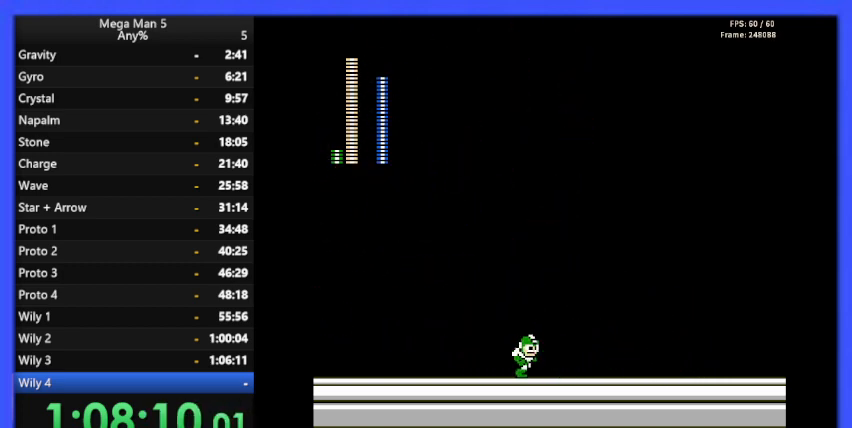
{"buttons": ["DPAD_RIGHT"], "events": [[33, "A", "down"], [133, "A", "up"], [167, "DPAD_RIGHT", "up"], [300, "DPAD_RIGHT", "down"]]}
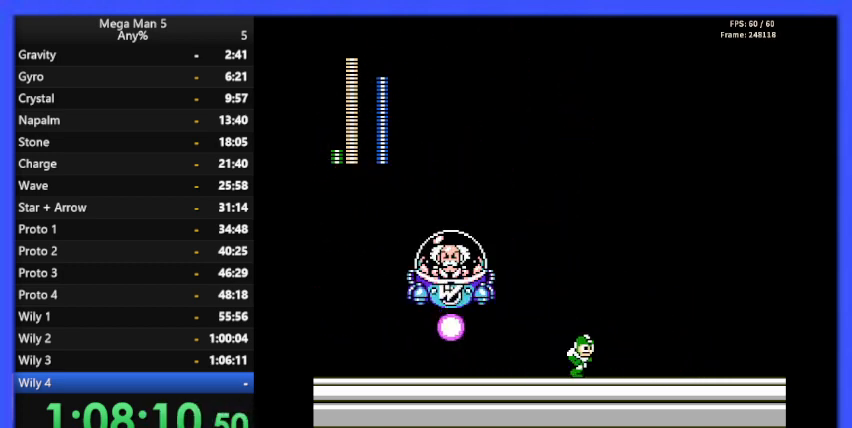
{"buttons": ["DPAD_LEFT"], "events": [[167, "DPAD_RIGHT", "up"], [167, "DPAD_UP", "down"], [200, "A", "down"], [200, "DPAD_UP", "up"], [233, "DPAD_LEFT", "down"], [400, "B", "down"], [500, "A", "up"], [500, "B", "up"]]}
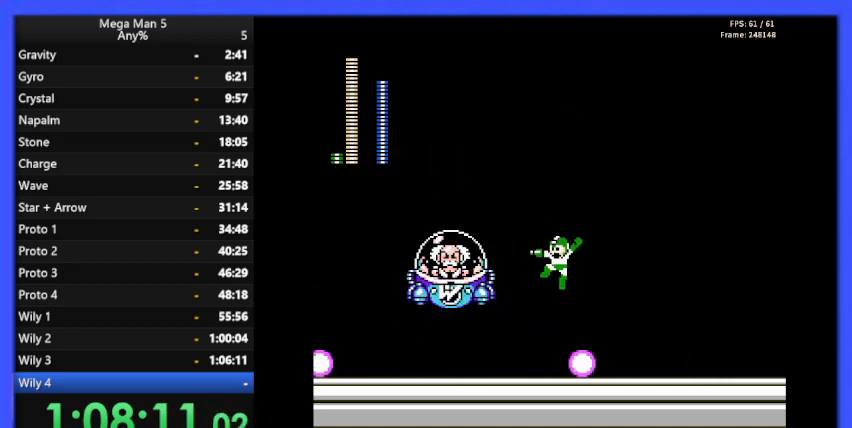
{"buttons": ["A", "DPAD_RIGHT"], "events": [[67, "DPAD_LEFT", "up"], [67, "DPAD_UP", "down"], [100, "DPAD_RIGHT", "down"], [100, "DPAD_UP", "up"], [467, "A", "down"]]}
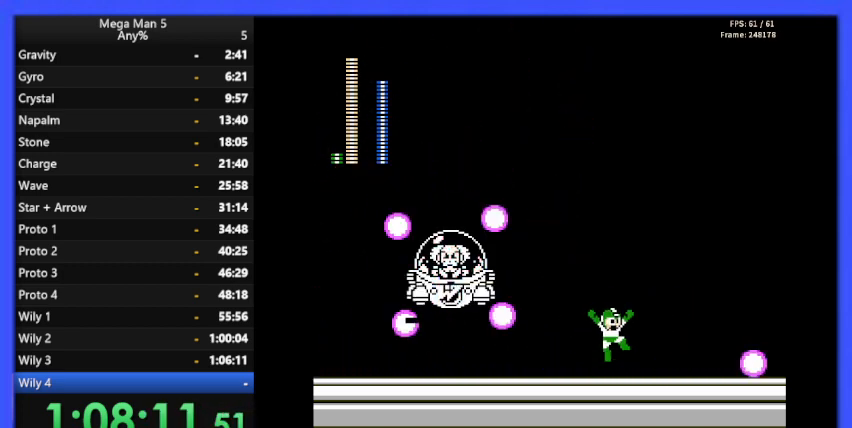
{"buttons": ["DPAD_RIGHT"], "events": [[33, "A", "up"], [300, "A", "down"], [400, "A", "up"]]}
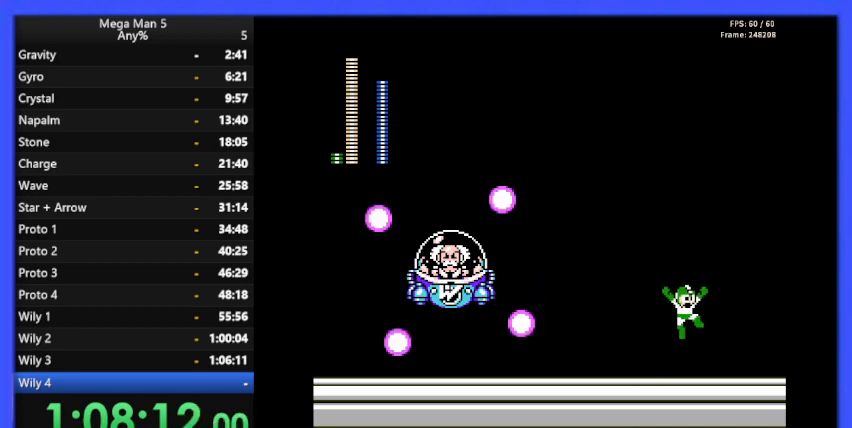
{"buttons": ["DPAD_RIGHT"], "events": [[167, "A", "down"], [267, "A", "up"]]}
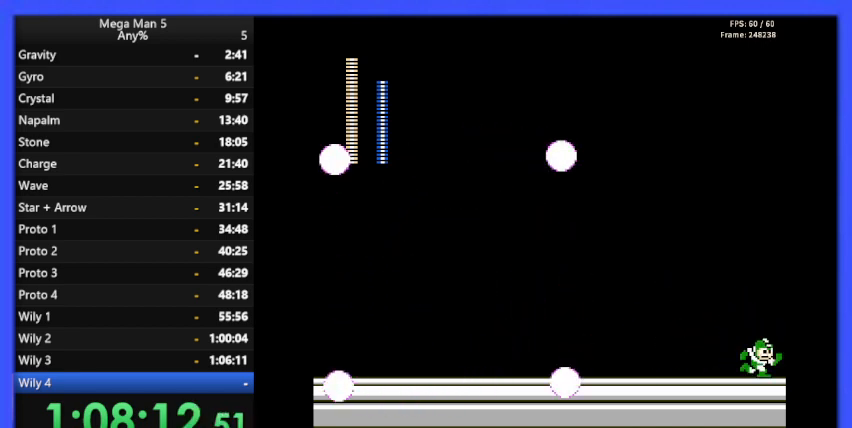
{"buttons": ["A"], "events": [[33, "A", "down"], [67, "DPAD_RIGHT", "up"], [100, "A", "up"], [367, "DPAD_LEFT", "down"], [433, "DPAD_LEFT", "up"], [467, "A", "down"]]}
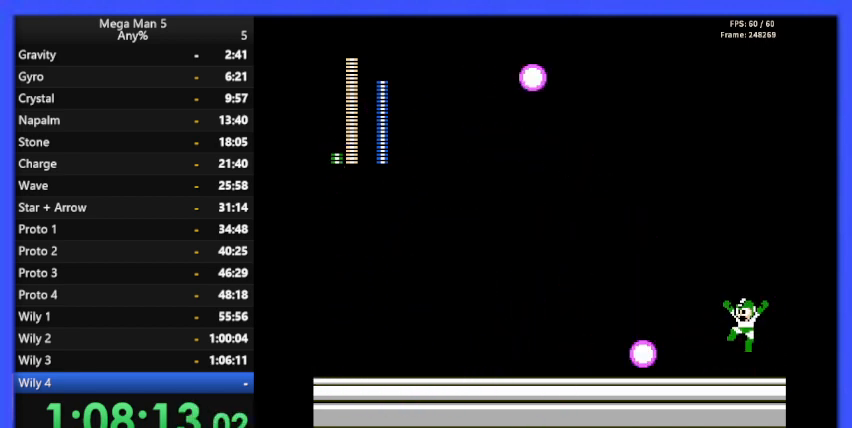
{"buttons": [], "events": [[33, "A", "up"], [333, "A", "down"], [400, "A", "up"]]}
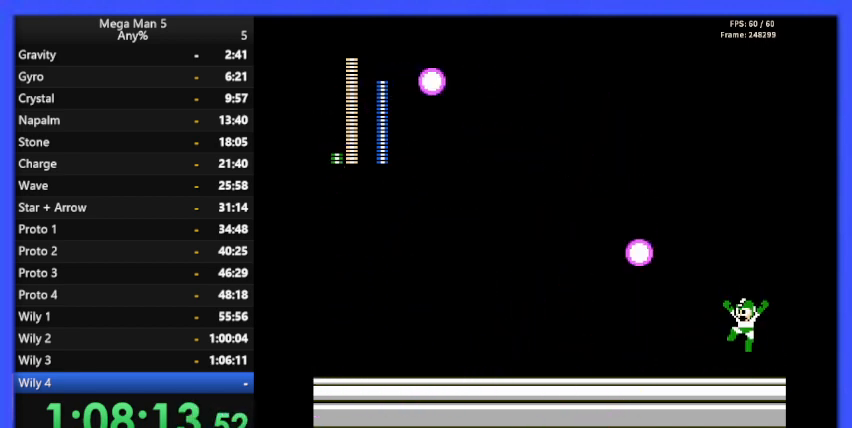
{"buttons": ["A"], "events": [[167, "A", "down"], [233, "A", "up"], [500, "A", "down"]]}
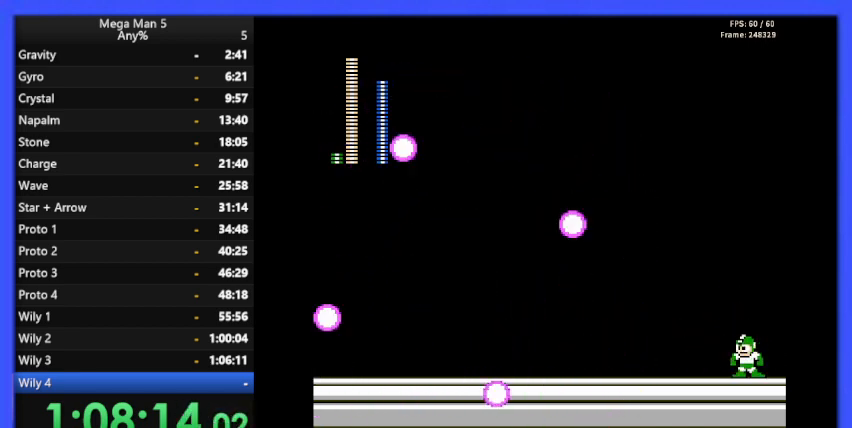
{"buttons": [], "events": [[67, "A", "up"], [367, "A", "down"], [400, "A", "up"]]}
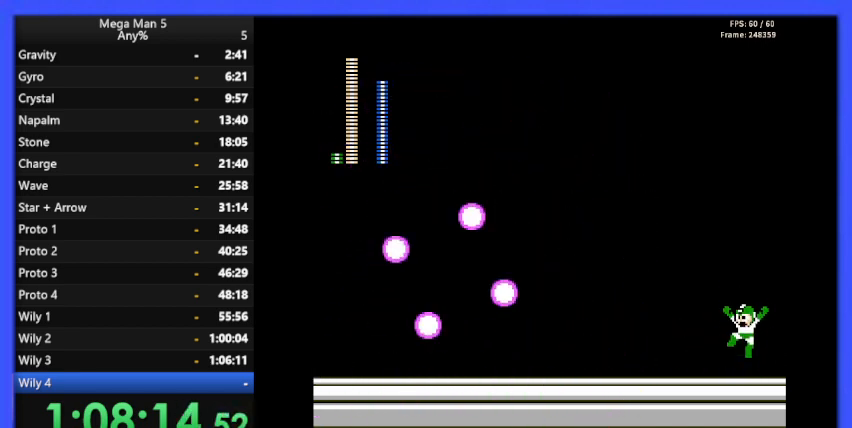
{"buttons": [], "events": [[200, "A", "down"], [267, "A", "up"]]}
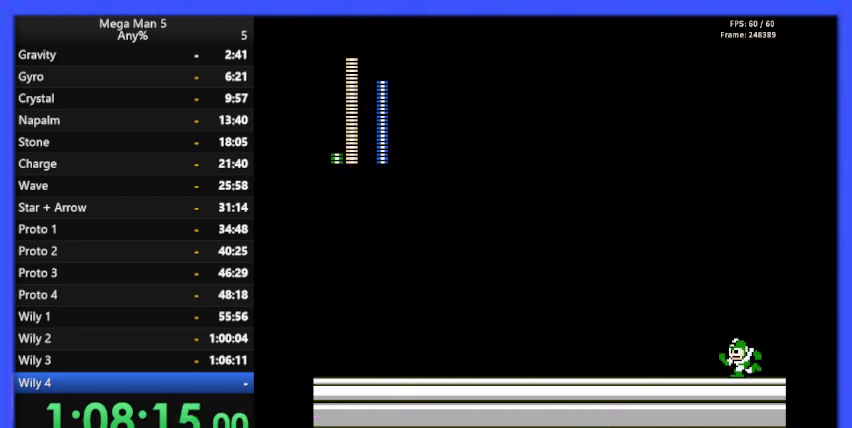
{"buttons": ["DPAD_LEFT"], "events": [[67, "A", "down"], [133, "A", "up"], [433, "A", "down"], [500, "A", "up"], [500, "DPAD_LEFT", "down"]]}
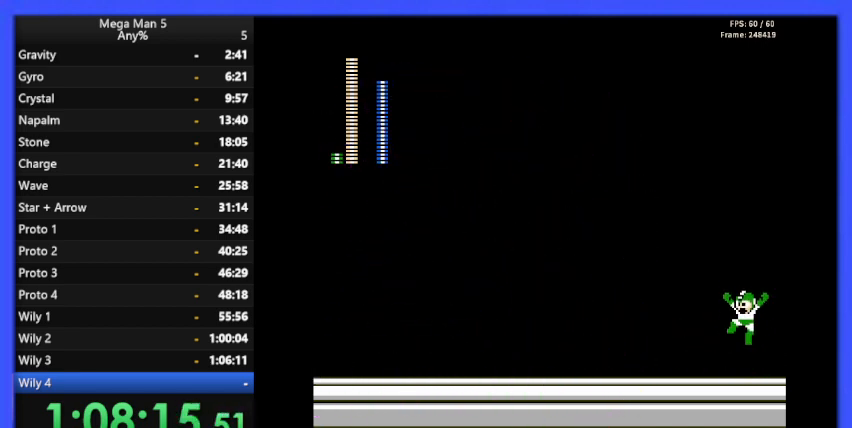
{"buttons": ["DPAD_LEFT"], "events": [[267, "A", "down"], [367, "A", "up"]]}
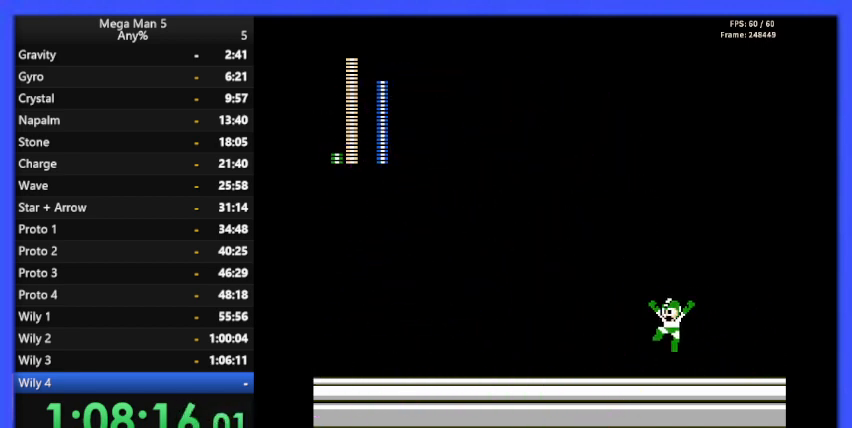
{"buttons": ["A", "DPAD_LEFT"], "events": [[133, "A", "down"], [200, "A", "up"], [500, "A", "down"]]}
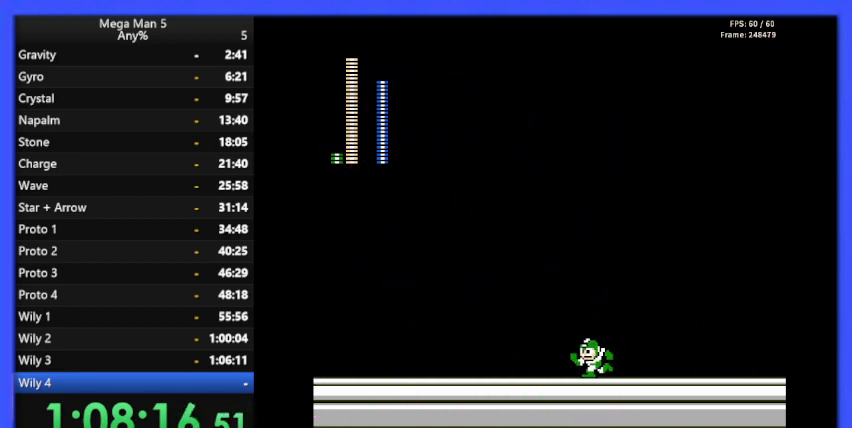
{"buttons": [], "events": [[100, "A", "up"], [400, "A", "down"], [467, "A", "up"], [467, "DPAD_LEFT", "up"]]}
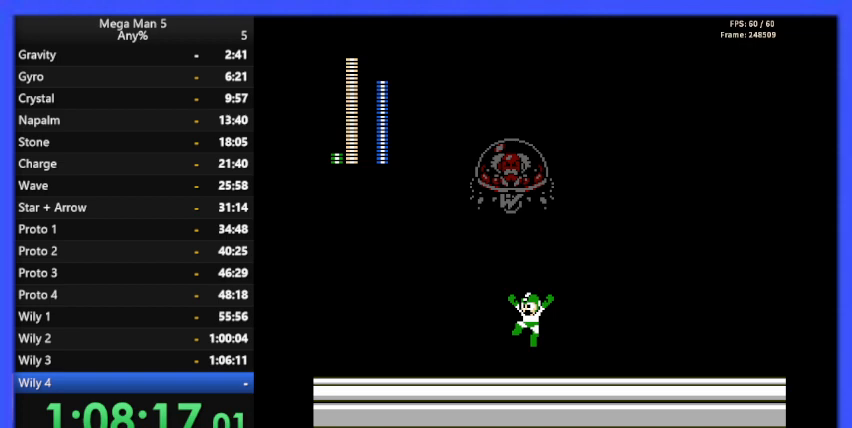
{"buttons": ["A", "DPAD_LEFT"], "events": [[67, "DPAD_RIGHT", "down"], [400, "A", "down"], [467, "DPAD_RIGHT", "up"], [500, "DPAD_LEFT", "down"]]}
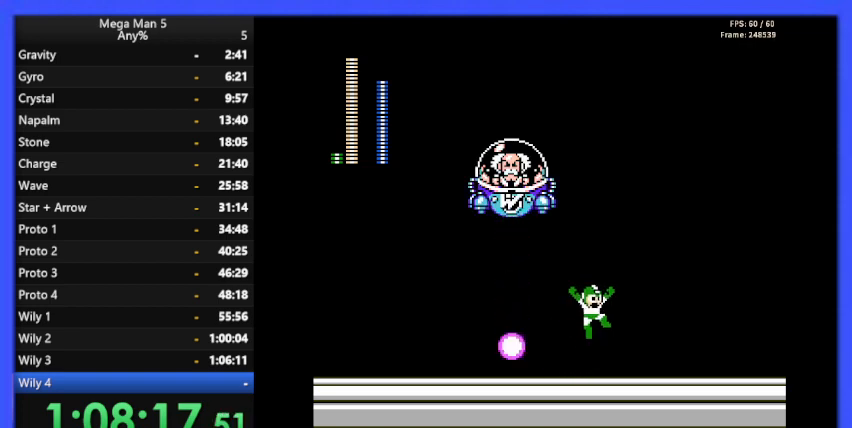
{"buttons": ["DPAD_RIGHT"], "events": [[100, "B", "down"], [167, "DPAD_UP", "down"], [200, "A", "up"], [200, "DPAD_LEFT", "up"], [233, "B", "up"], [433, "DPAD_RIGHT", "down"], [467, "DPAD_UP", "up"]]}
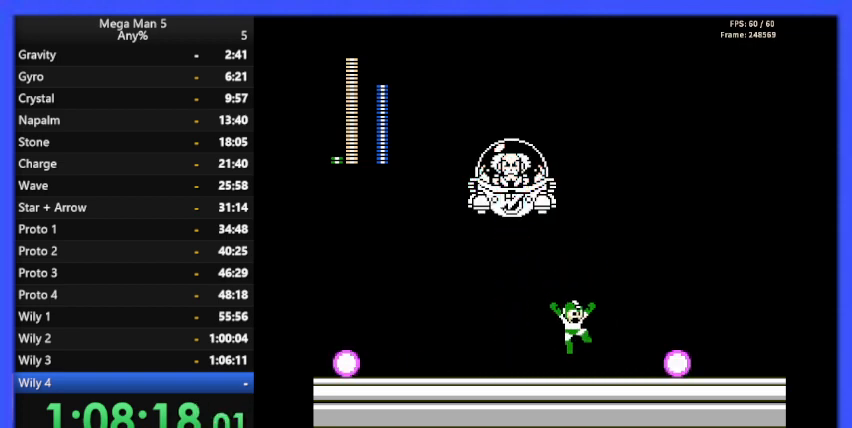
{"buttons": ["DPAD_RIGHT"], "events": [[200, "A", "down"], [367, "A", "up"]]}
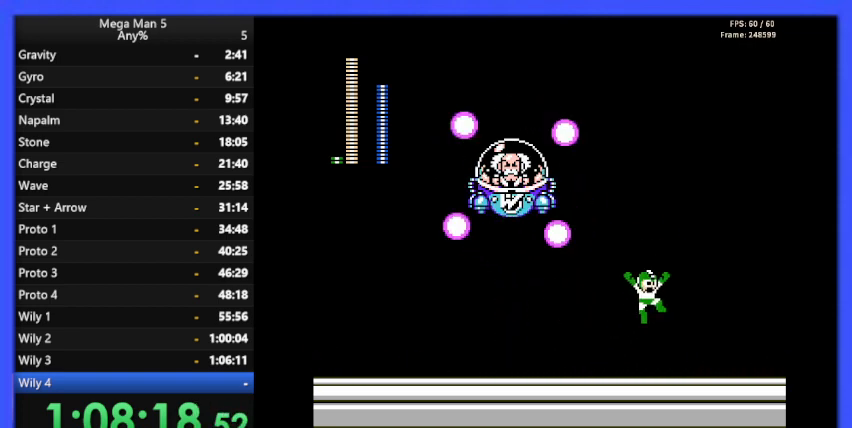
{"buttons": ["DPAD_RIGHT"], "events": []}
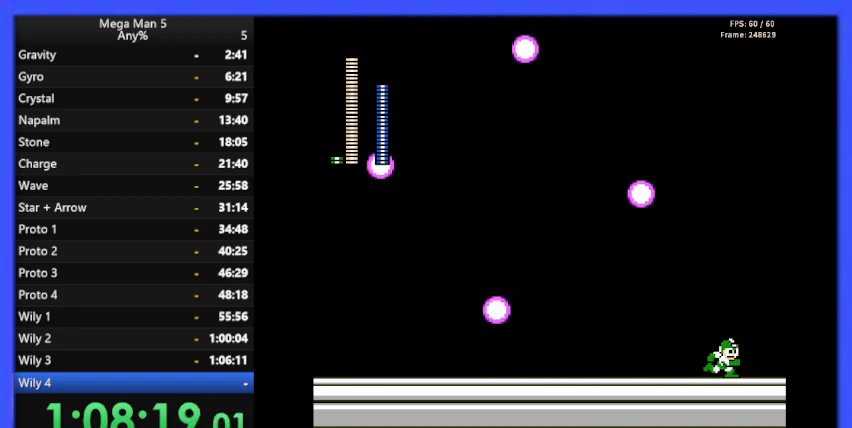
{"buttons": ["DPAD_RIGHT"], "events": []}
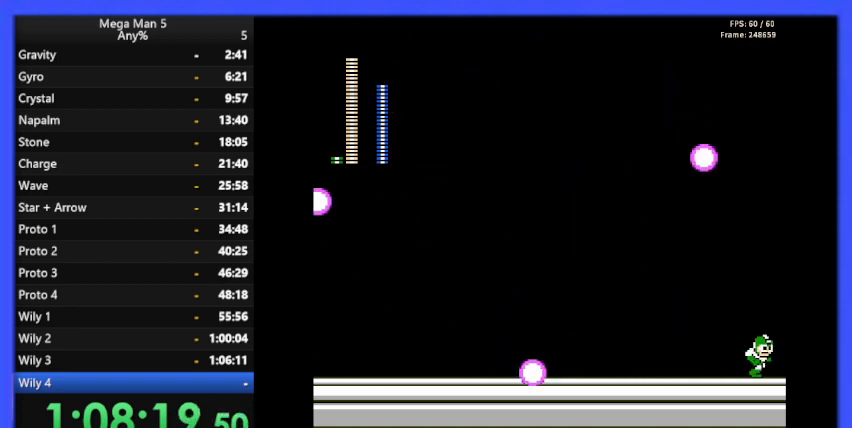
{"buttons": [], "events": [[100, "DPAD_RIGHT", "up"]]}
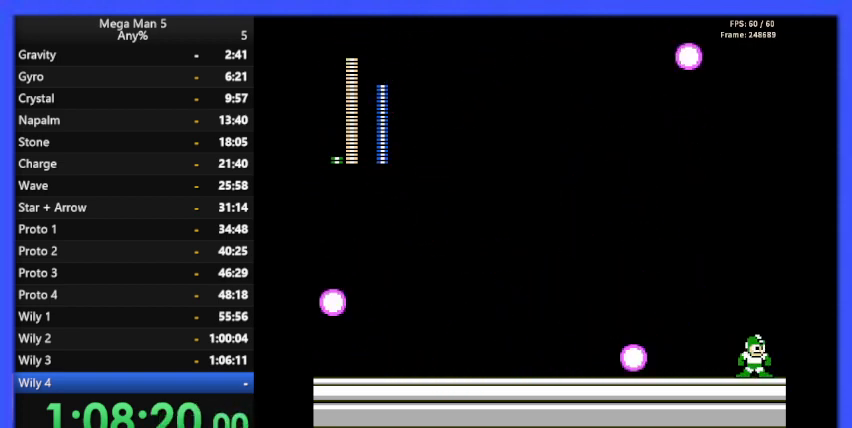
{"buttons": [], "events": []}
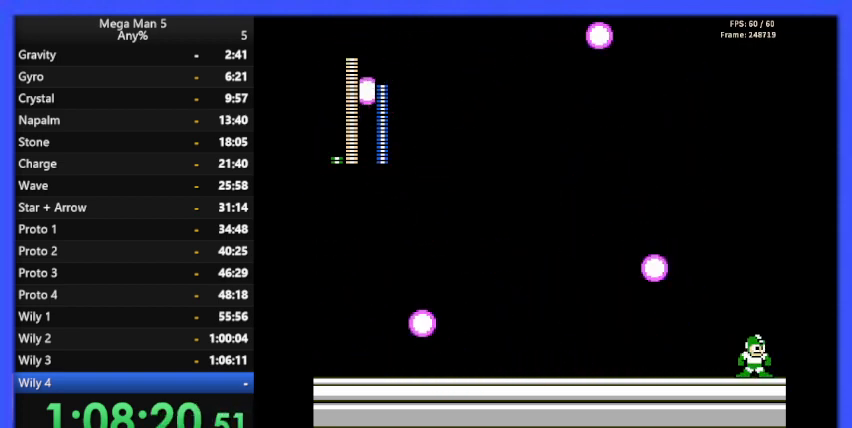
{"buttons": [], "events": []}